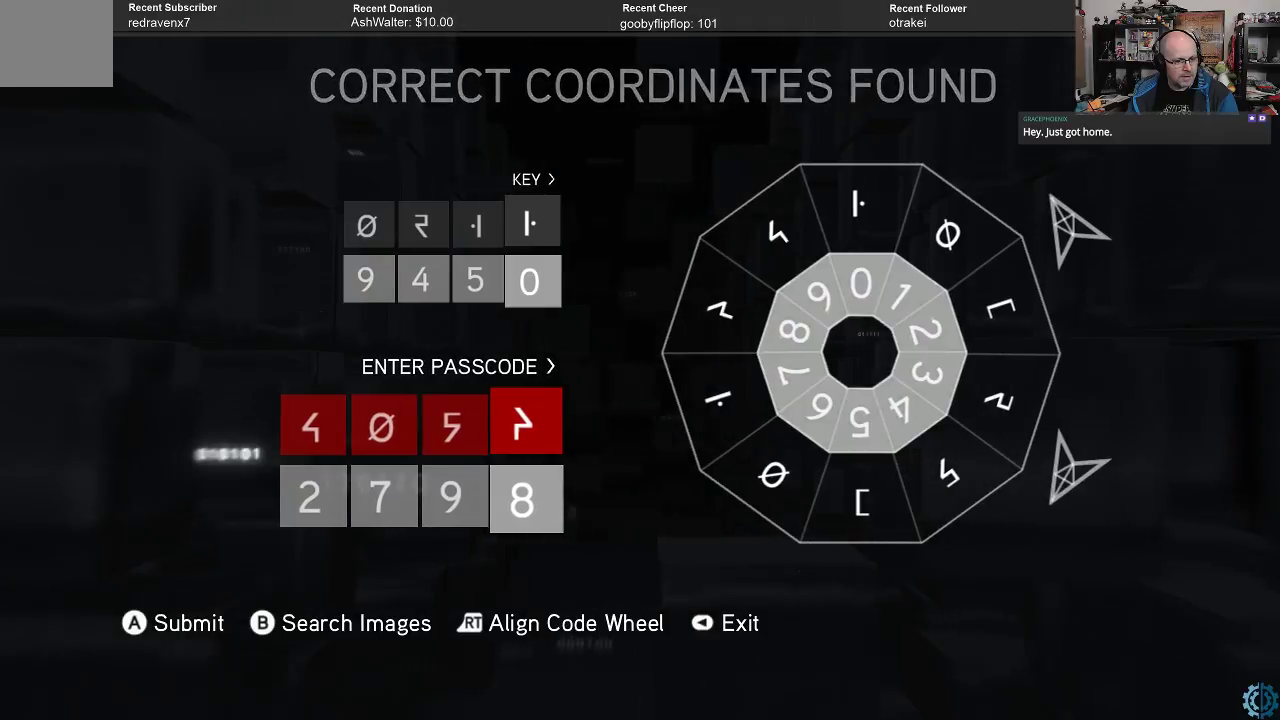
Gameplay with a controller (Xbox layout); each line is a JSON object with the inputs held at the frame after it. "events" lists button and stick changes between this image and that frame as [ms after this image, input, new state], when the widget could be followed in between.
{"buttons": [], "left_stick": "center", "right_stick": "center", "events": [[33, "left_stick", "left"], [200, "left_stick", "center"], [300, "left_stick", "left"], [433, "left_stick", "center"]]}
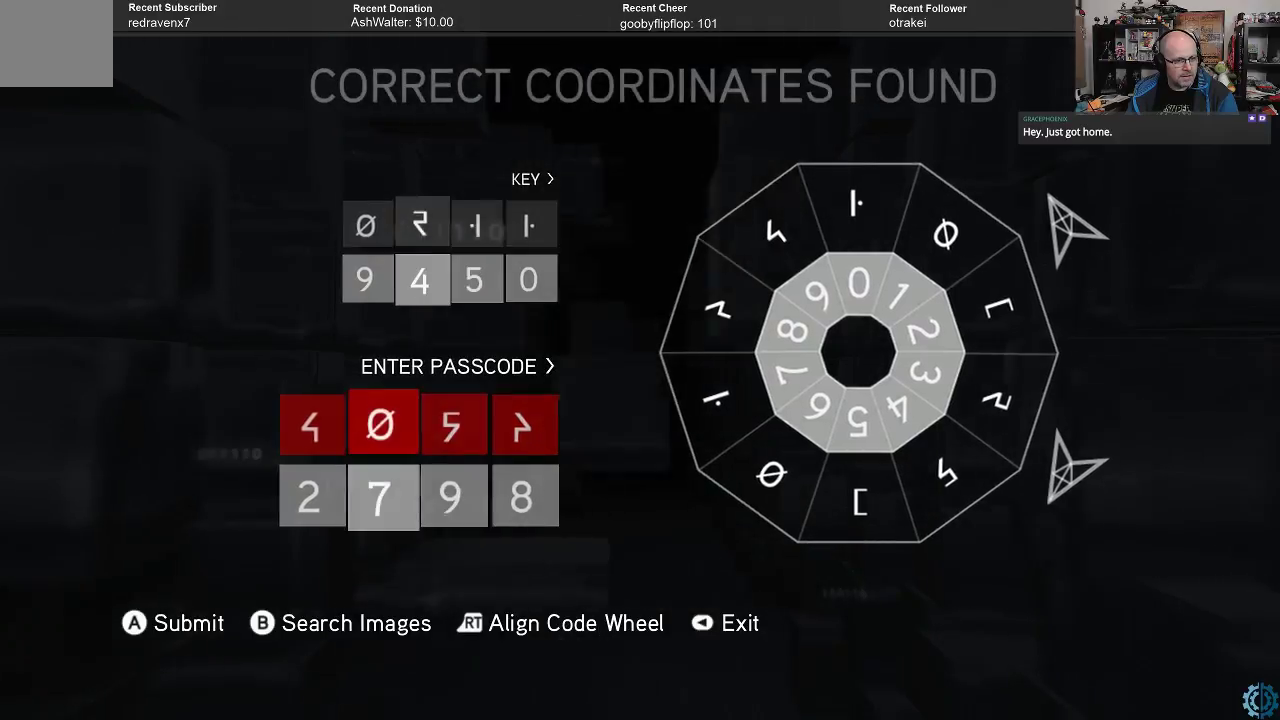
{"buttons": [], "left_stick": "center", "right_stick": "center", "events": [[133, "left_stick", "left"], [233, "left_stick", "center"]]}
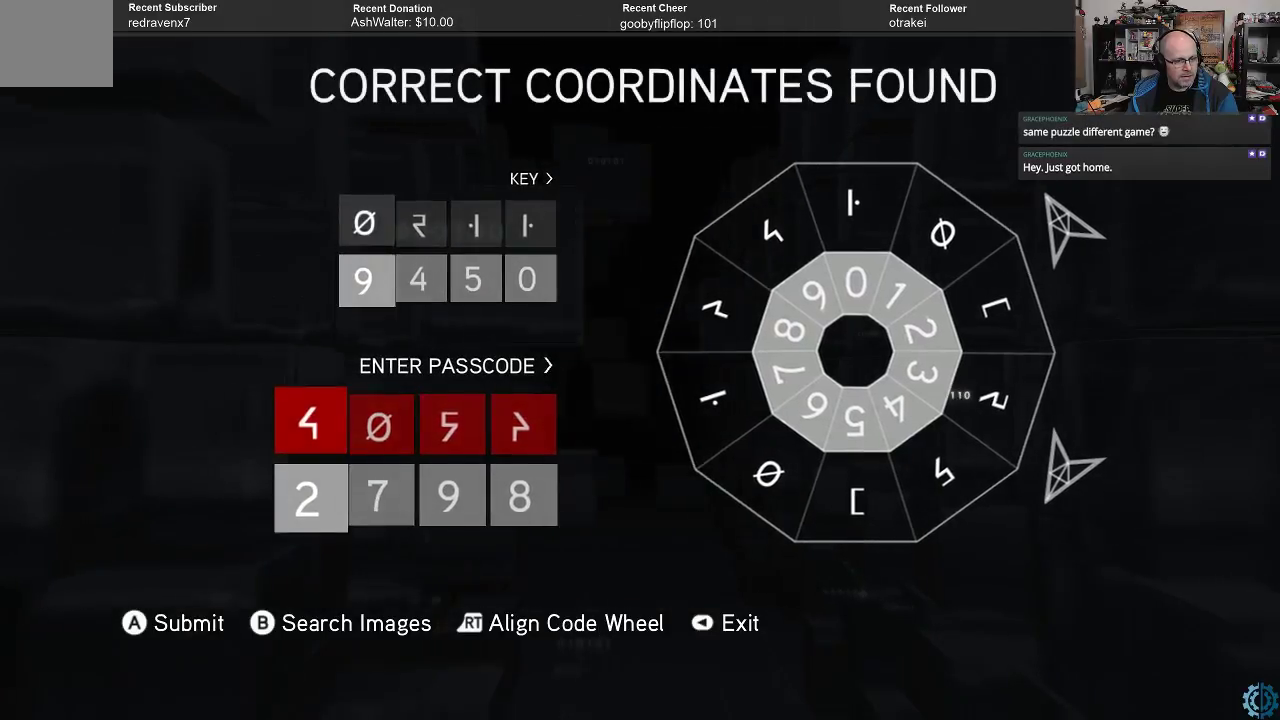
{"buttons": [], "left_stick": "right", "right_stick": "center", "events": [[167, "left_stick", "right"], [267, "left_stick", "center"], [433, "left_stick", "right"]]}
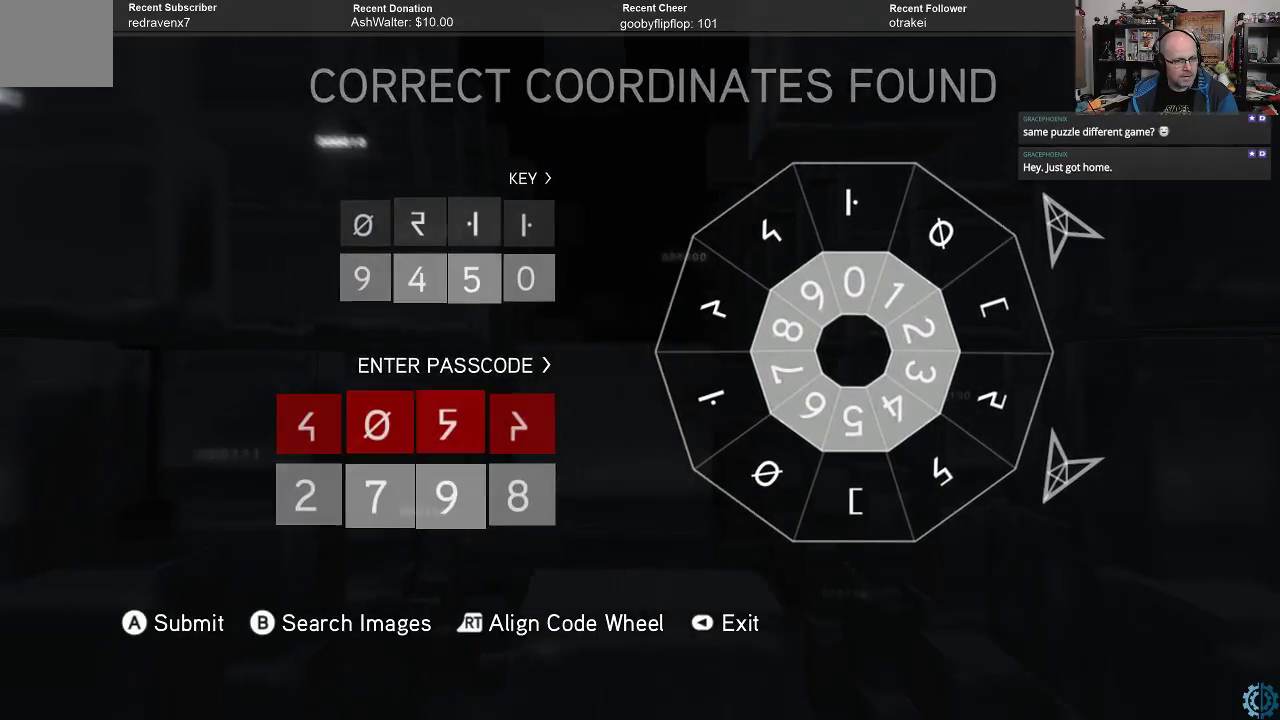
{"buttons": [], "left_stick": "right", "right_stick": "center", "events": [[67, "left_stick", "center"], [200, "left_stick", "right"], [300, "left_stick", "center"], [467, "left_stick", "right"]]}
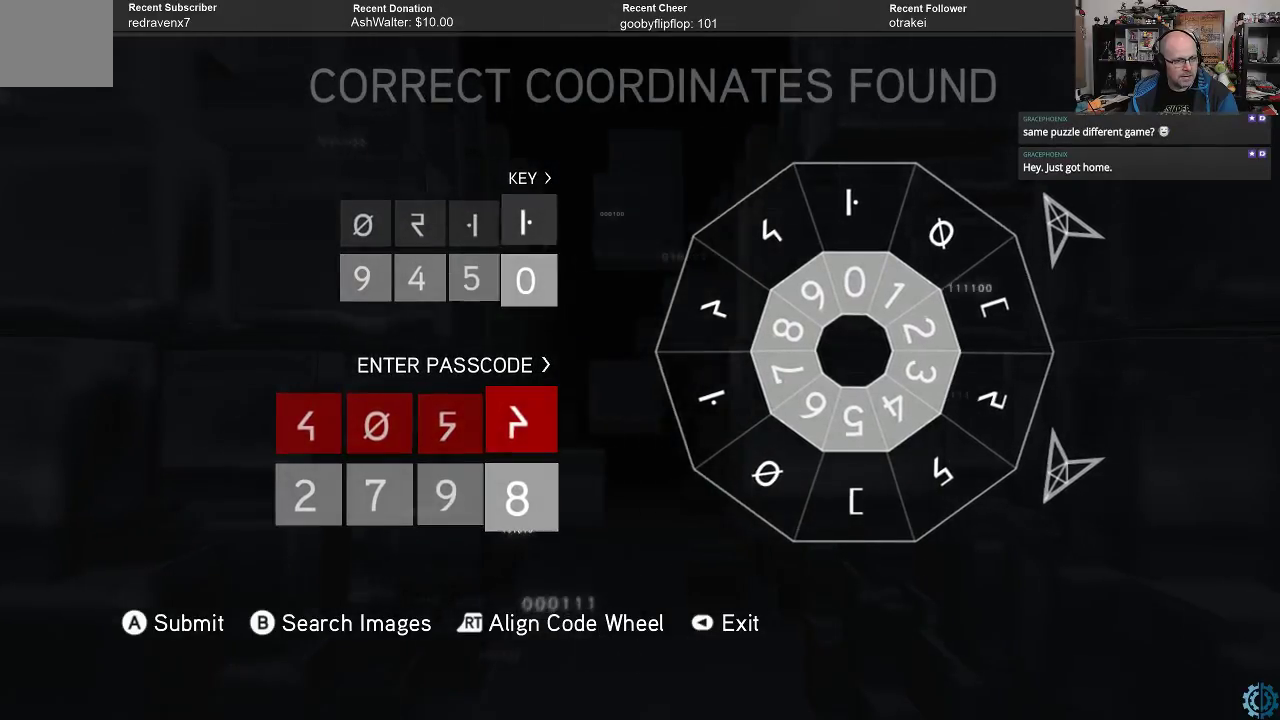
{"buttons": [], "left_stick": "center", "right_stick": "center", "events": [[100, "left_stick", "center"]]}
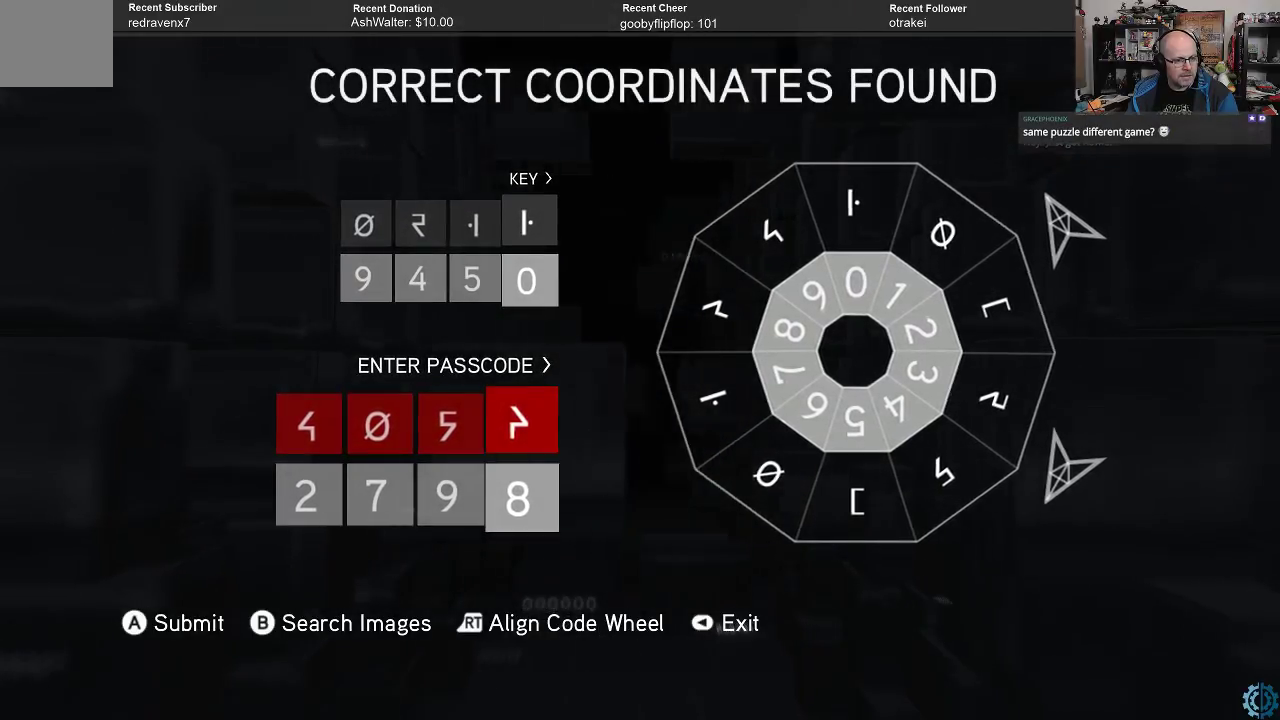
{"buttons": [], "left_stick": "center", "right_stick": "center", "events": []}
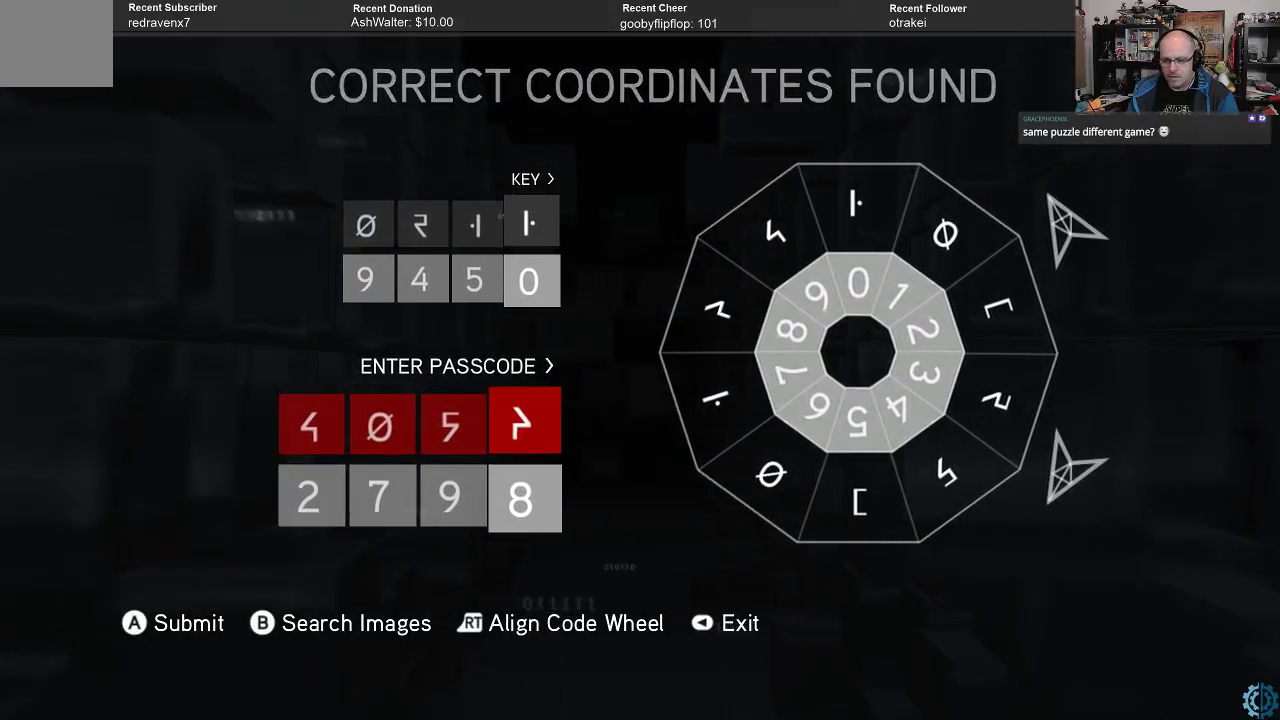
{"buttons": [], "left_stick": "center", "right_stick": "center", "events": []}
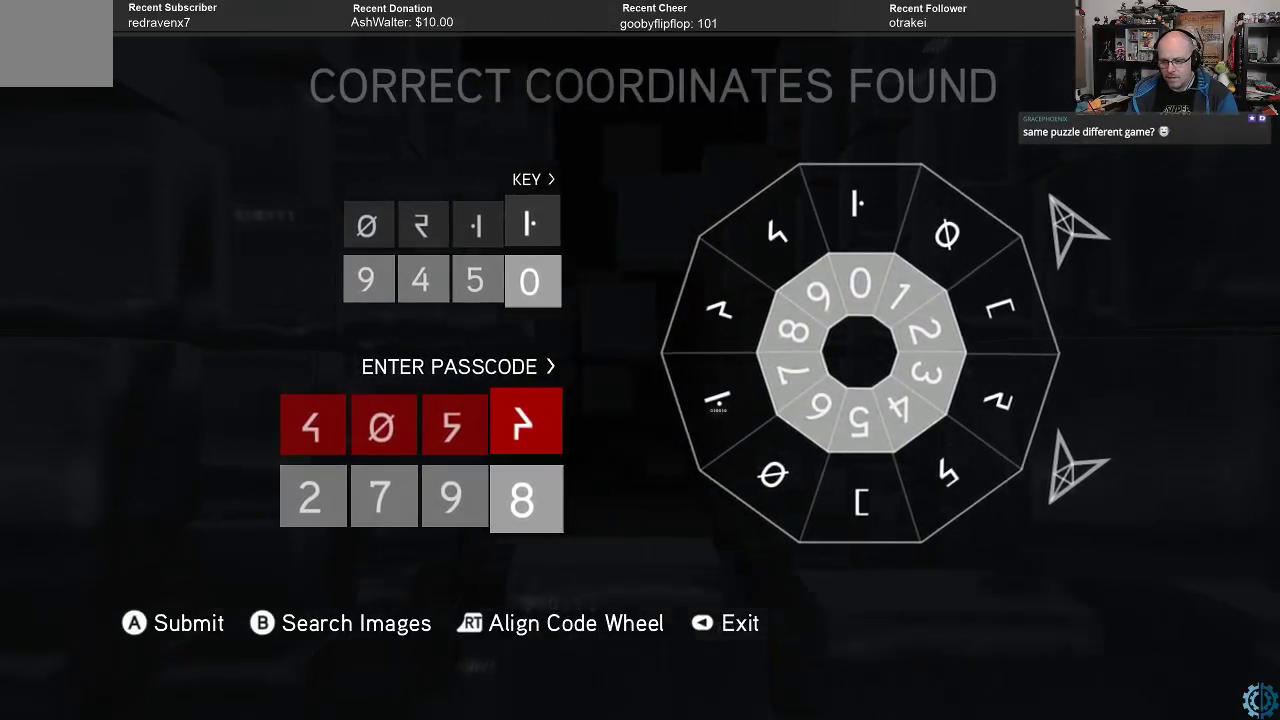
{"buttons": [], "left_stick": "left", "right_stick": "center", "events": [[233, "left_stick", "left"], [300, "left_stick", "center"], [433, "left_stick", "left"]]}
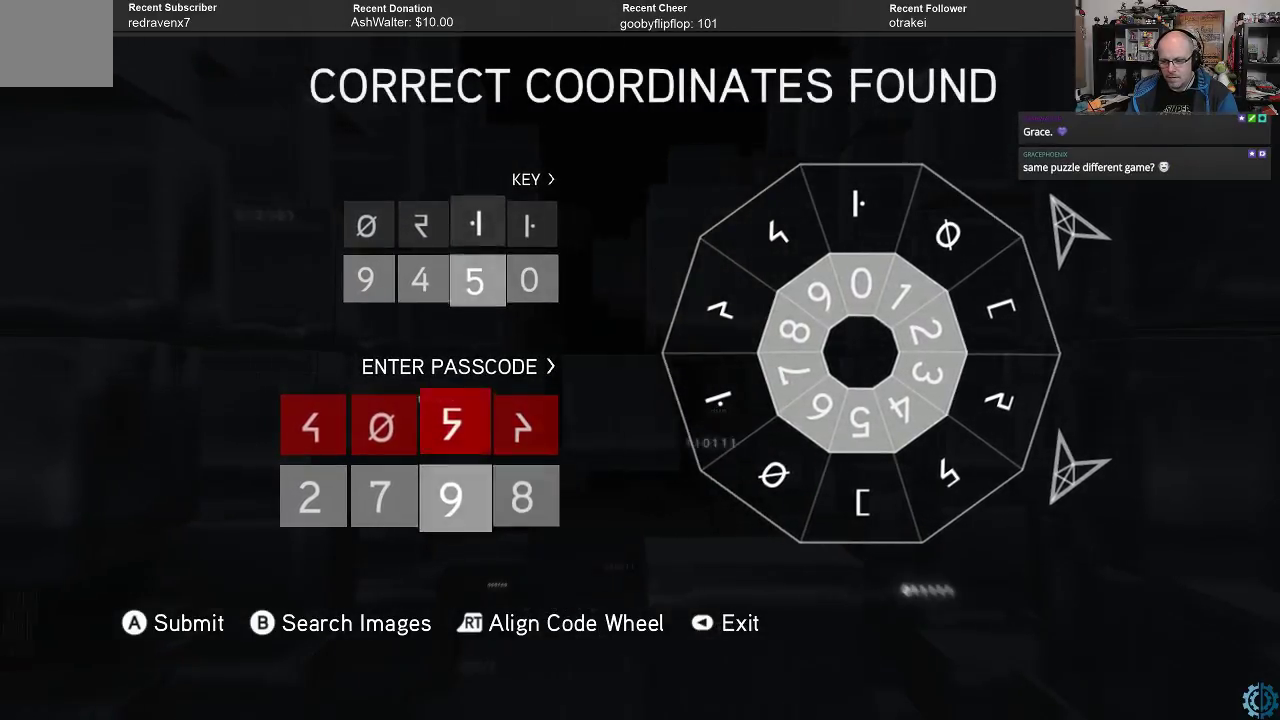
{"buttons": [], "left_stick": "center", "right_stick": "center", "events": [[67, "left_stick", "center"], [167, "left_stick", "left"], [300, "left_stick", "center"]]}
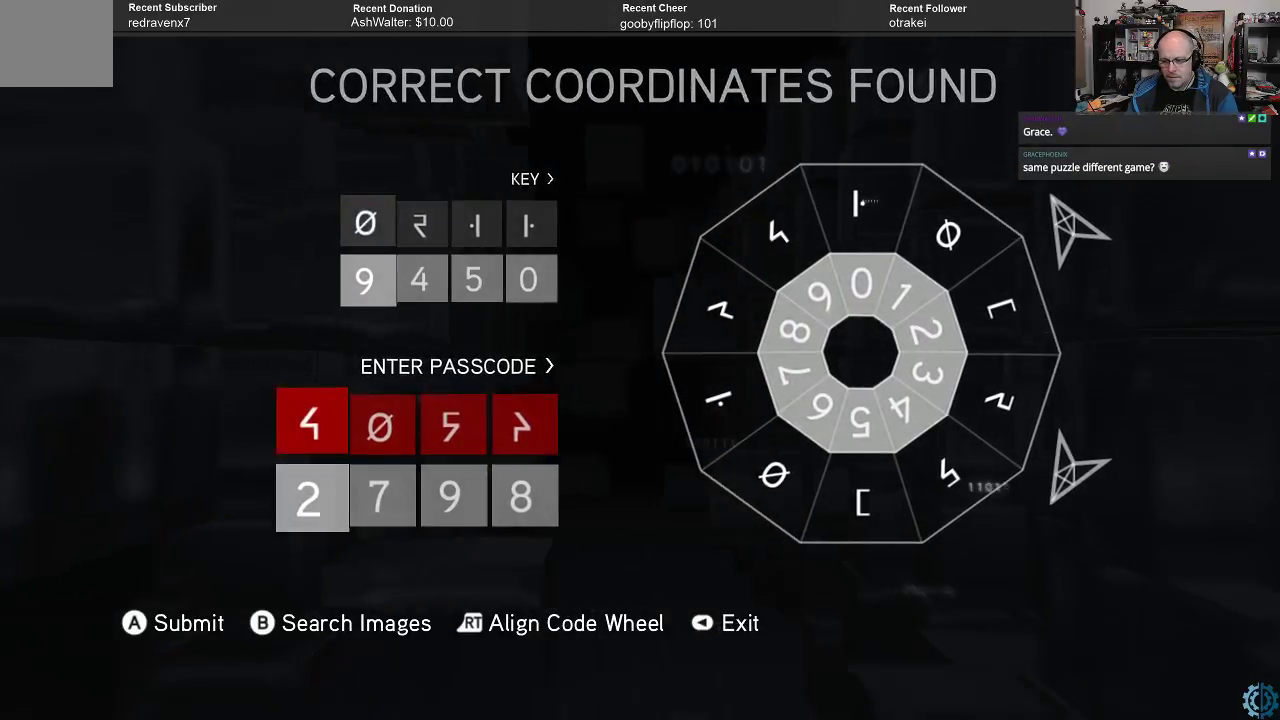
{"buttons": [], "left_stick": "center", "right_stick": "center", "events": []}
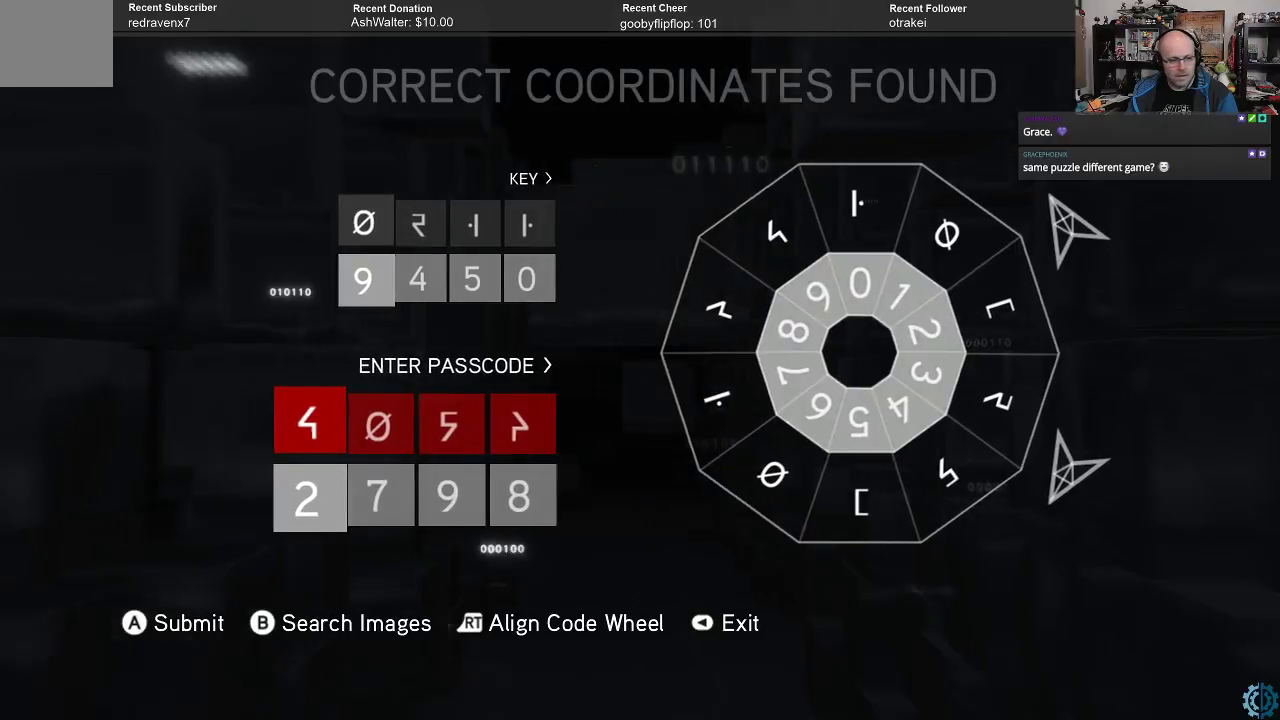
{"buttons": [], "left_stick": "center", "right_stick": "center", "events": []}
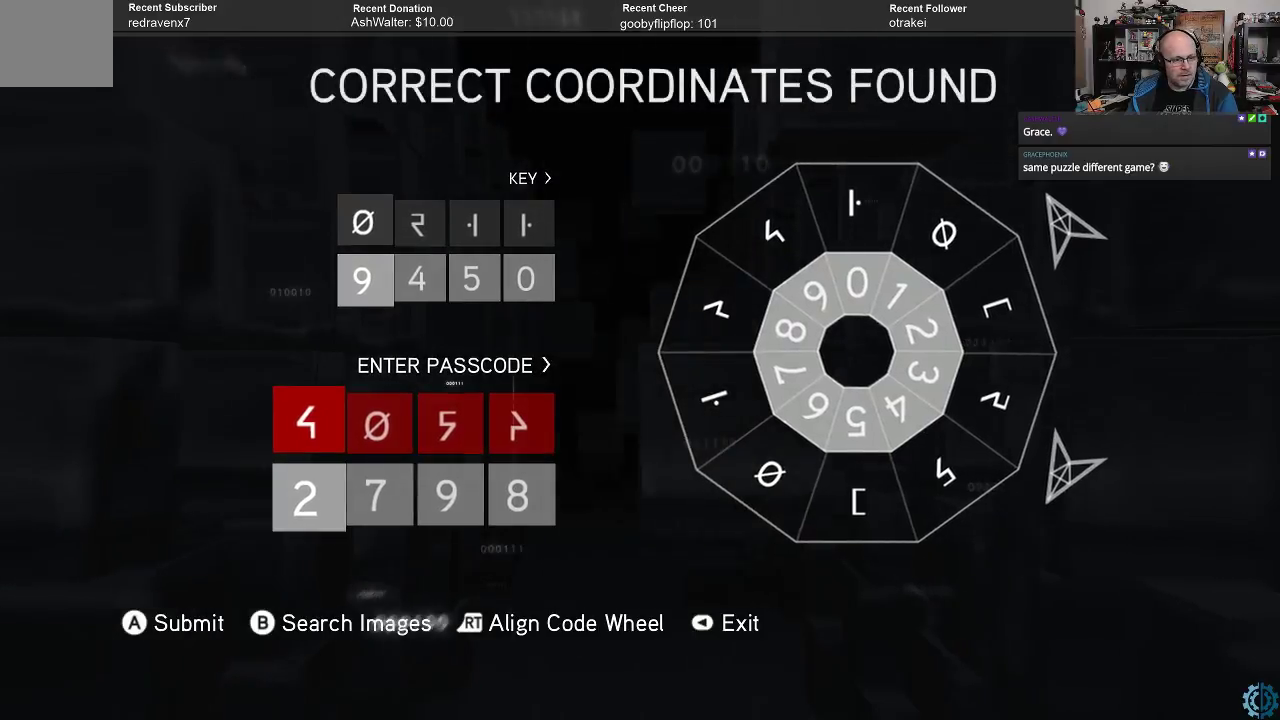
{"buttons": [], "left_stick": "center", "right_stick": "center", "events": []}
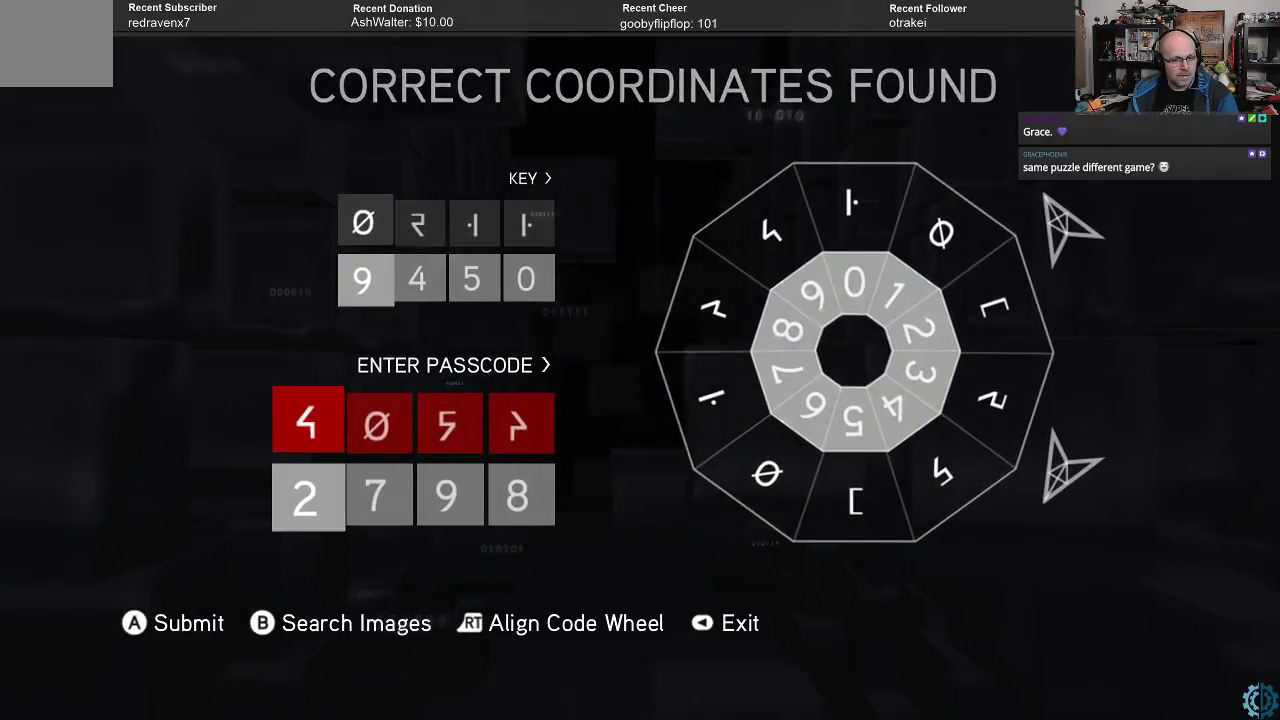
{"buttons": [], "left_stick": "center", "right_stick": "center", "events": []}
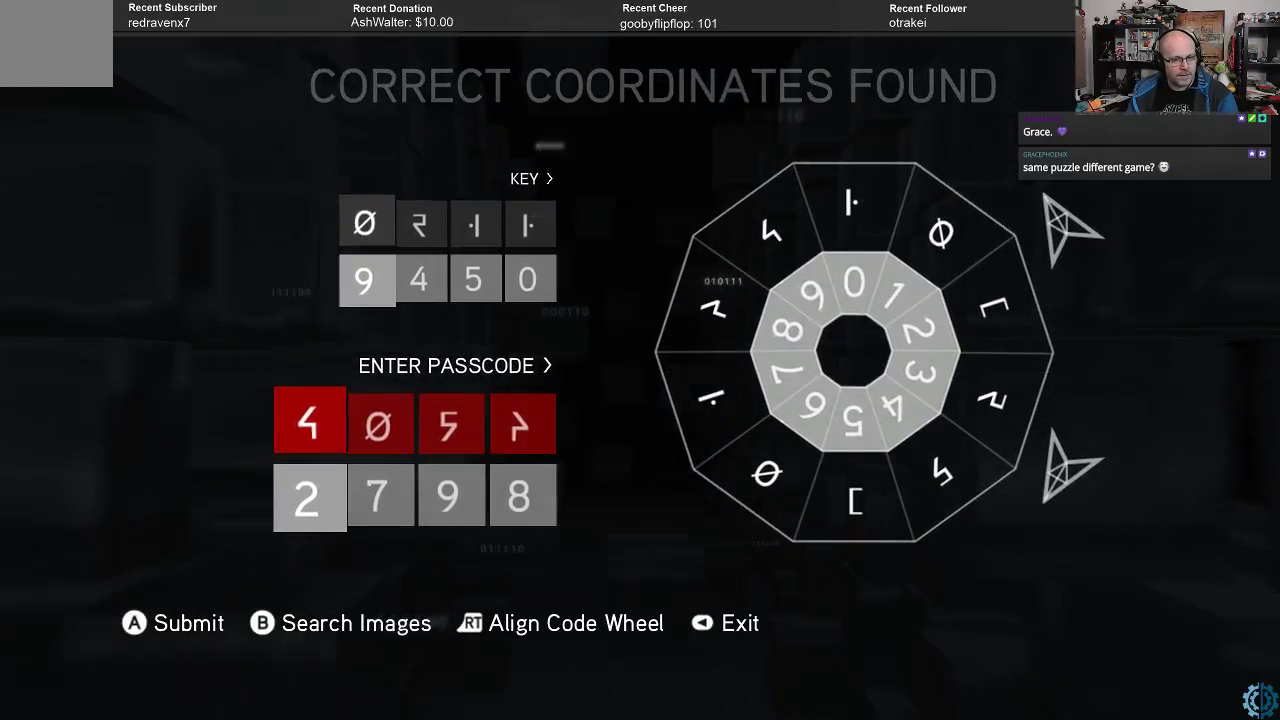
{"buttons": [], "left_stick": "center", "right_stick": "center", "events": []}
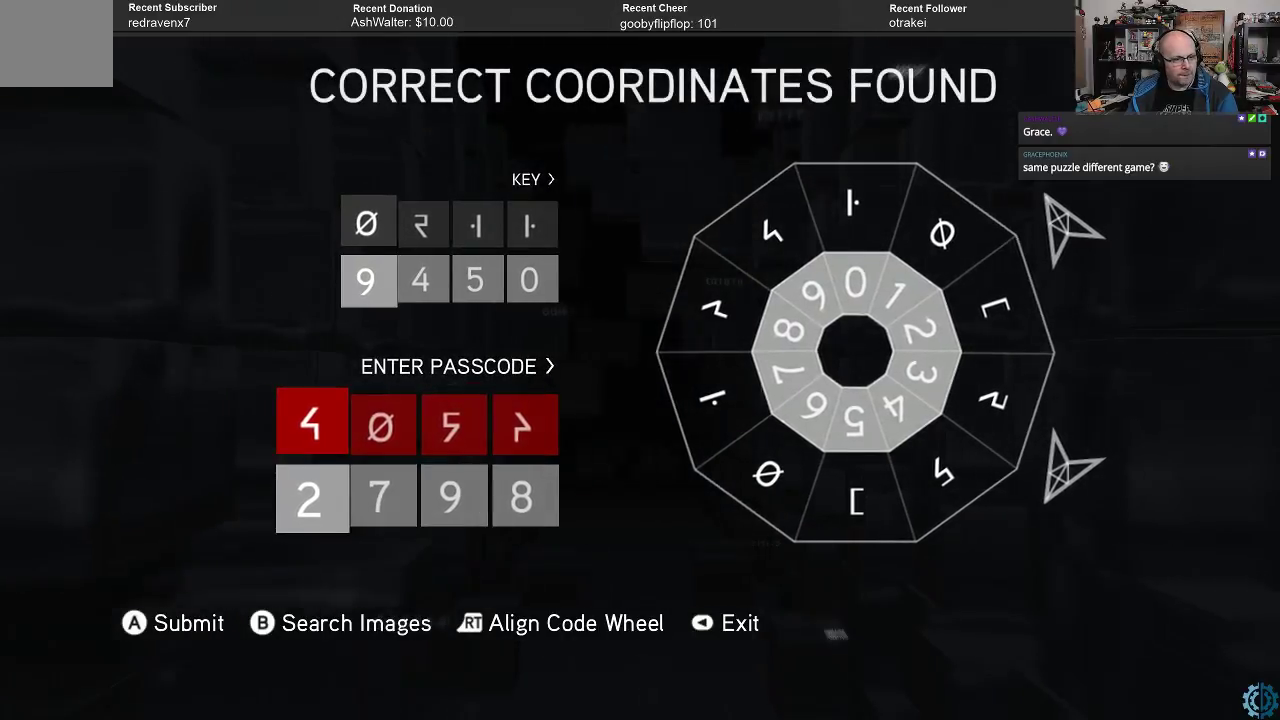
{"buttons": [], "left_stick": "center", "right_stick": "center", "events": []}
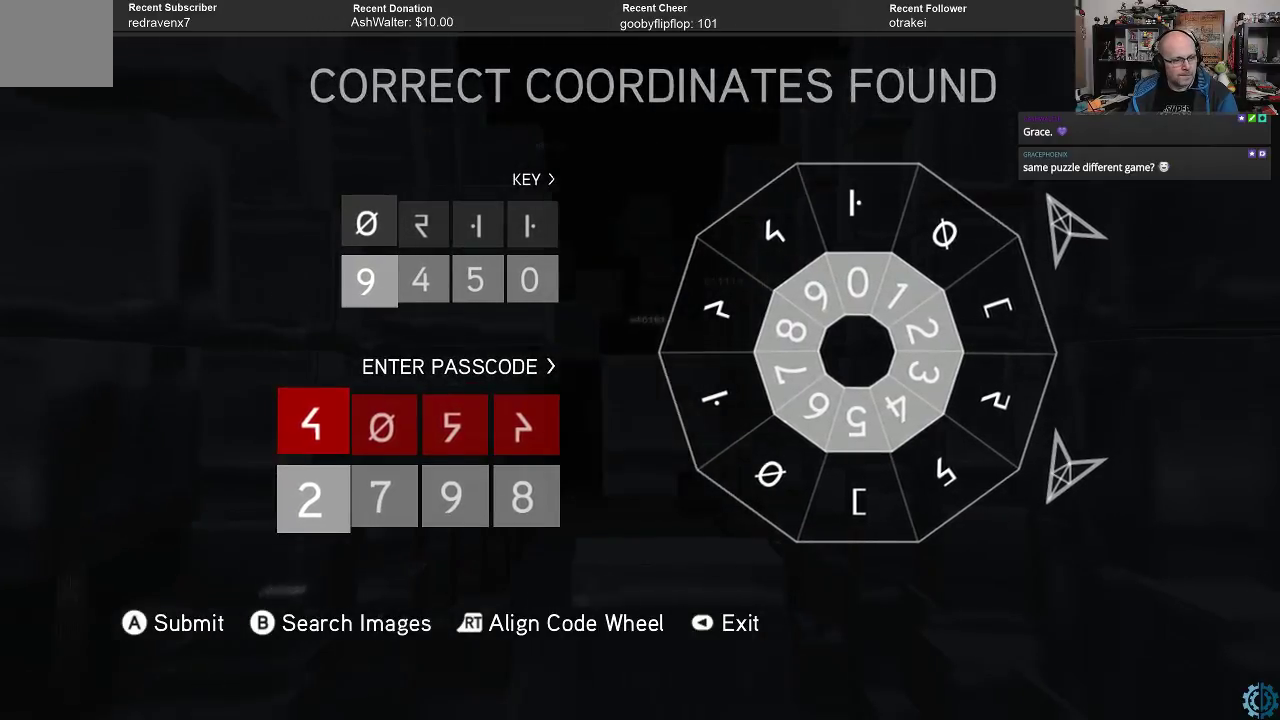
{"buttons": [], "left_stick": "center", "right_stick": "center", "events": []}
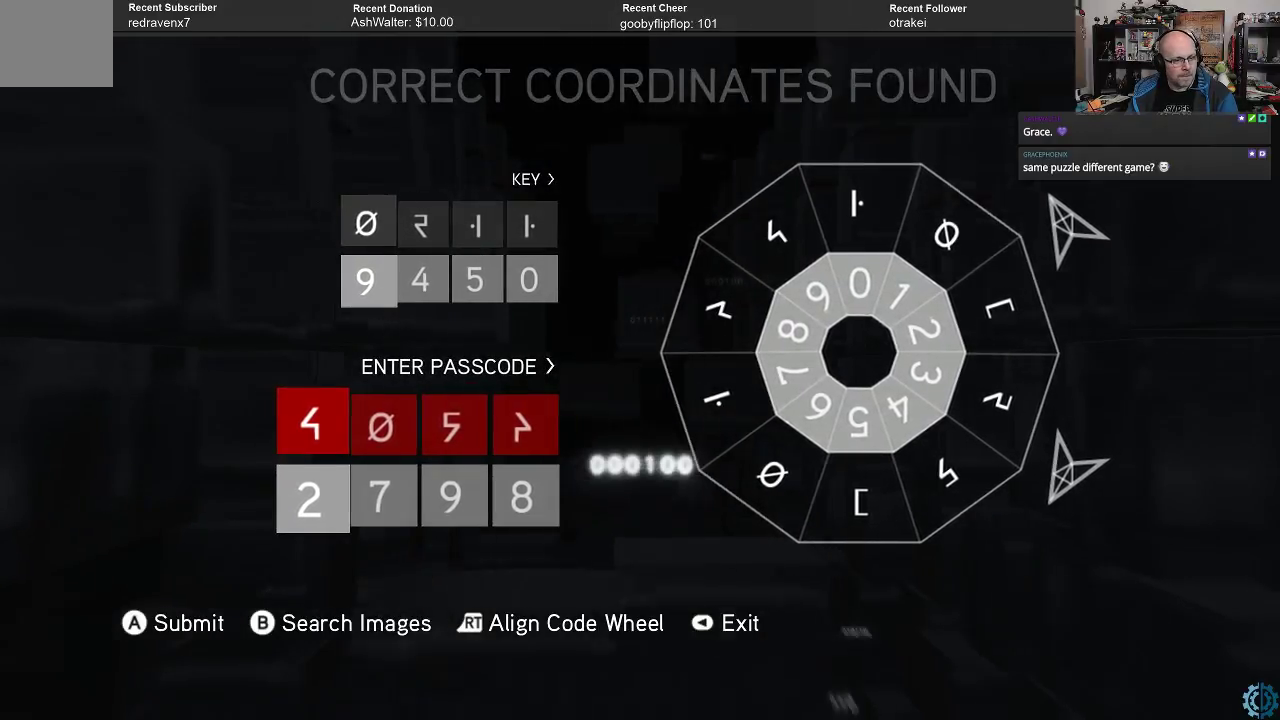
{"buttons": [], "left_stick": "center", "right_stick": "center", "events": []}
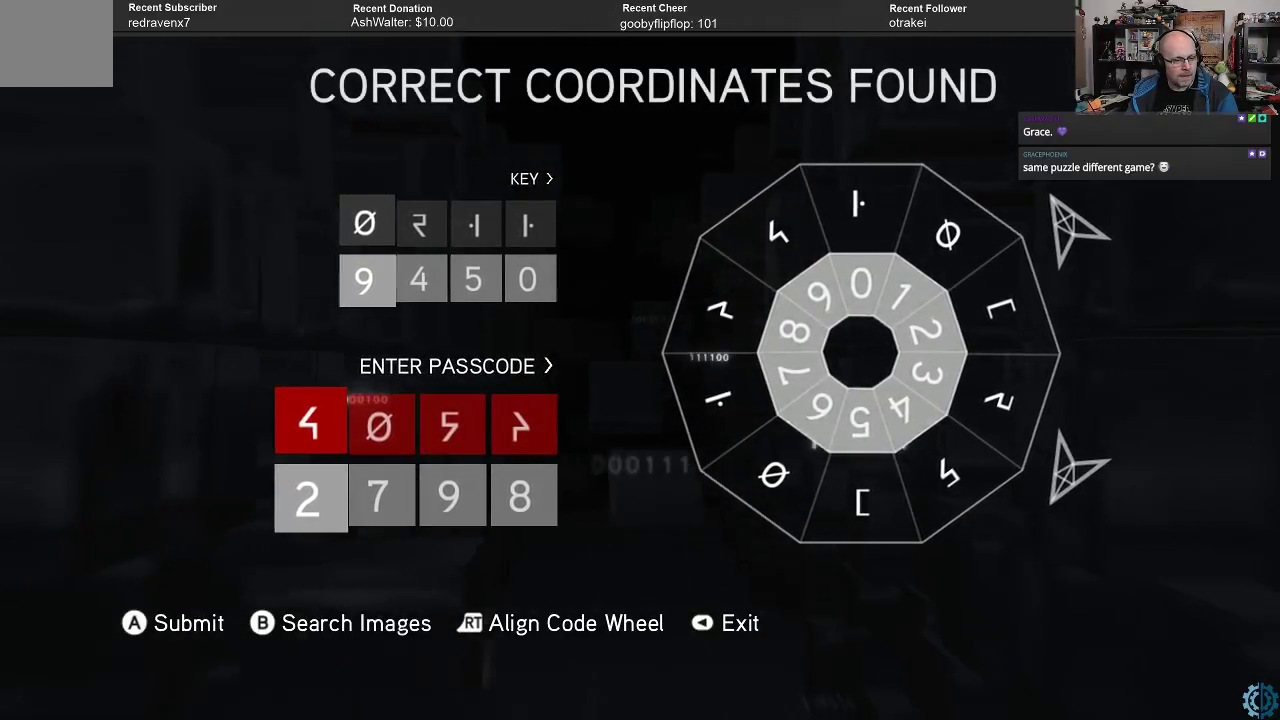
{"buttons": [], "left_stick": "center", "right_stick": "center", "events": []}
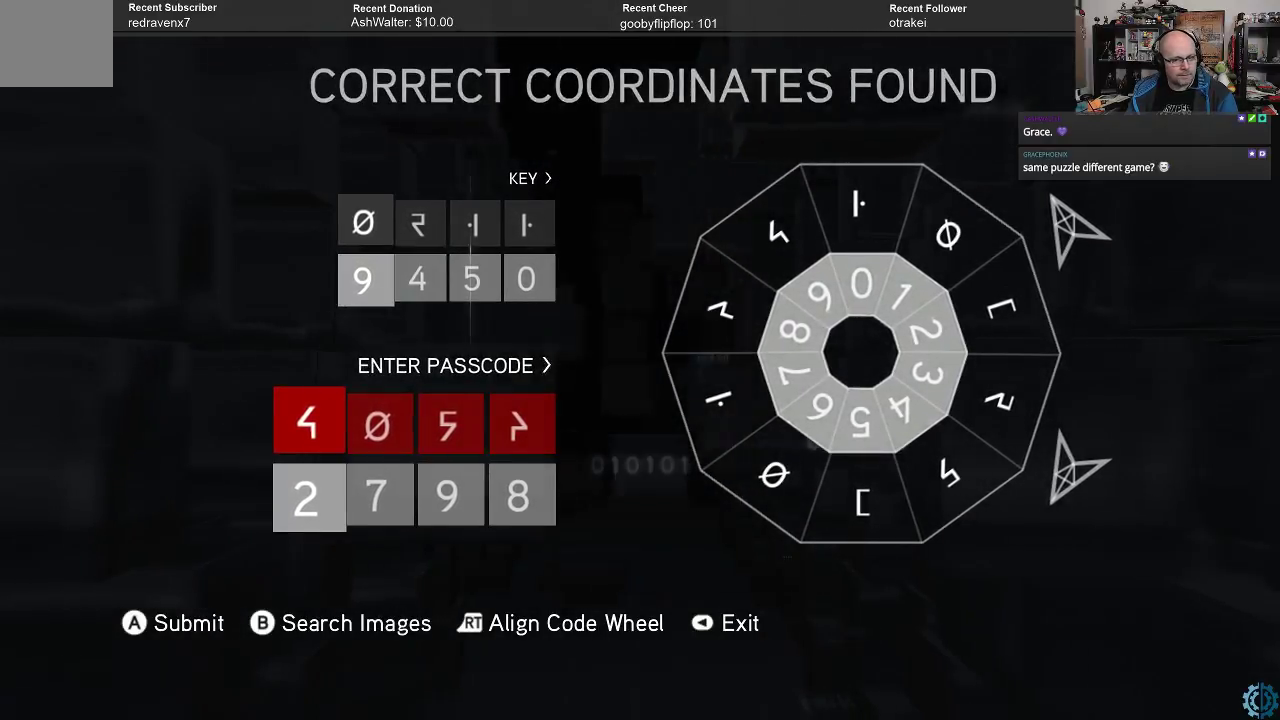
{"buttons": ["R2"], "left_stick": "center", "right_stick": "center", "events": [[167, "R2", "down"]]}
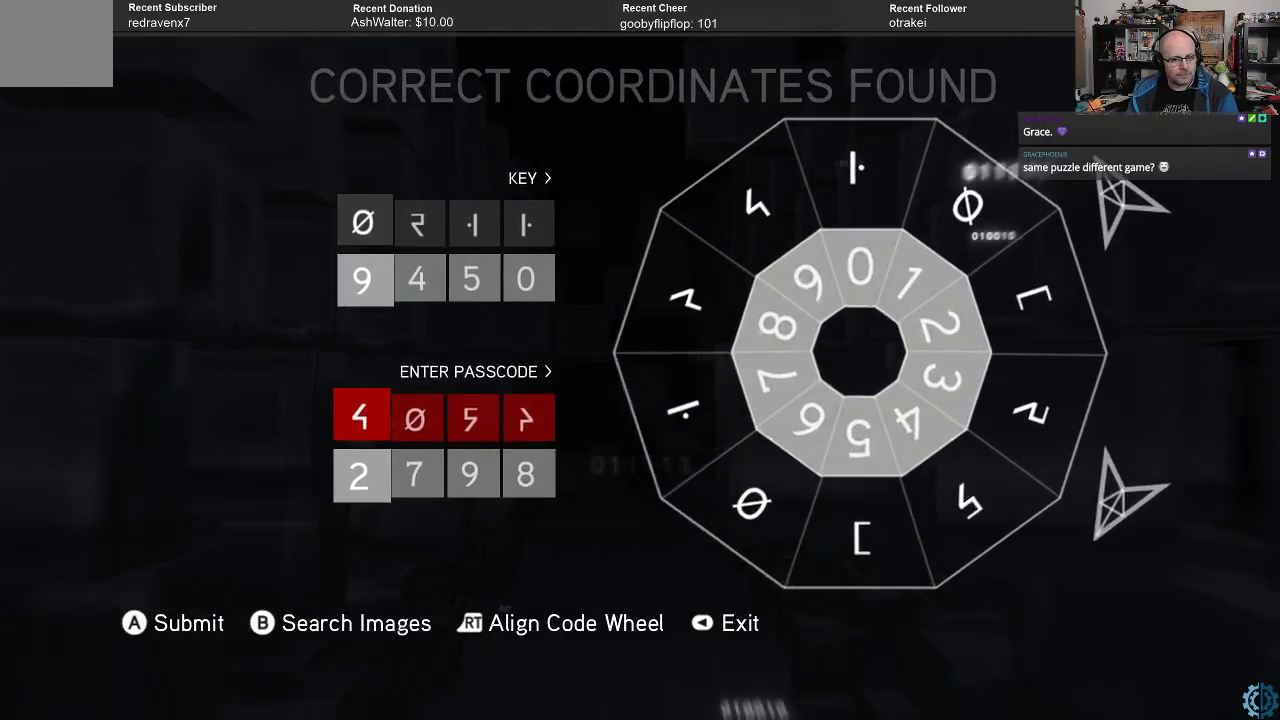
{"buttons": ["R2"], "left_stick": "center", "right_stick": "center", "events": [[267, "left_stick", "down"], [400, "left_stick", "center"]]}
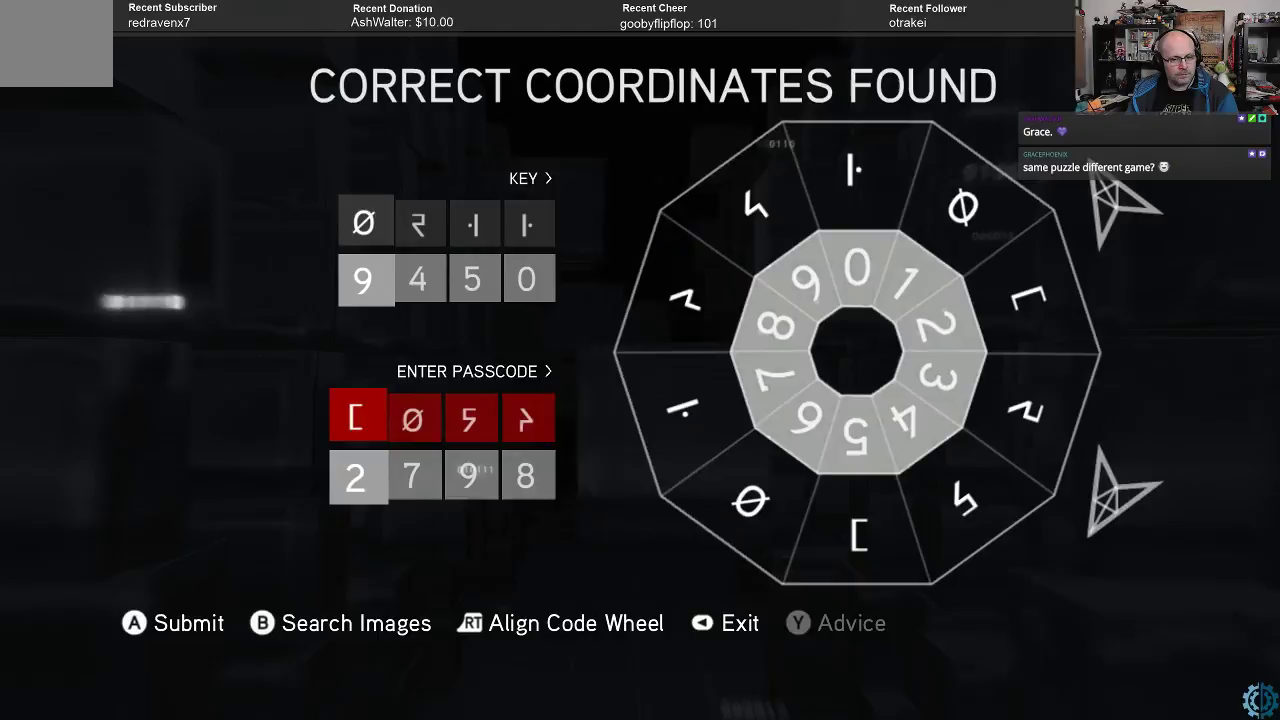
{"buttons": ["R2"], "left_stick": "center", "right_stick": "center", "events": [[267, "left_stick", "up"], [400, "left_stick", "center"]]}
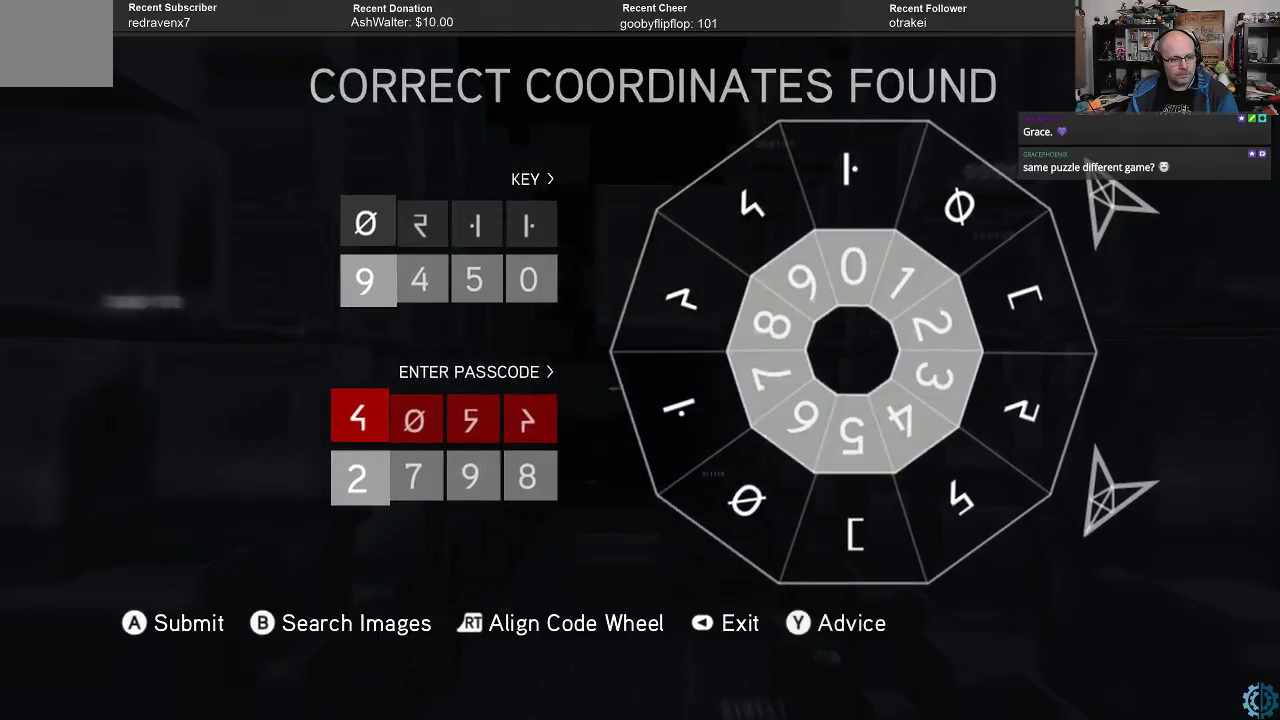
{"buttons": ["R2"], "left_stick": "center", "right_stick": "center", "events": [[367, "left_stick", "right"], [467, "left_stick", "center"]]}
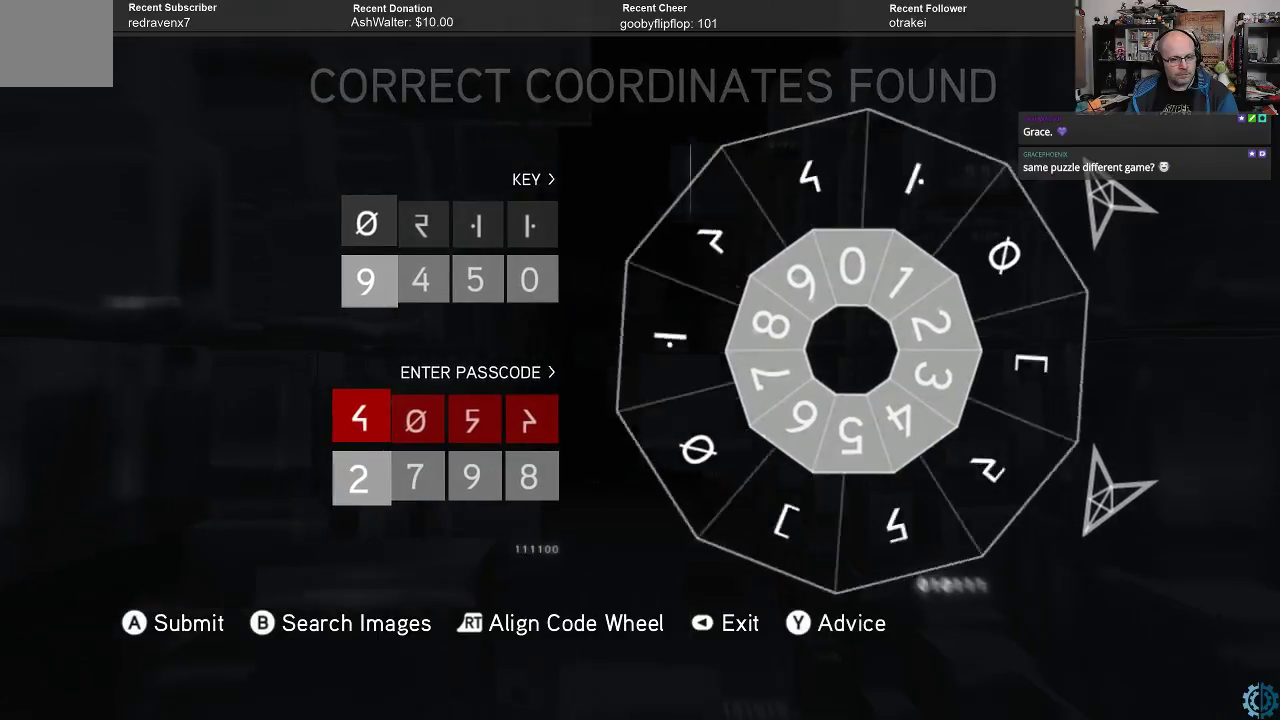
{"buttons": ["R2"], "left_stick": "center", "right_stick": "center", "events": [[133, "left_stick", "right"], [233, "left_stick", "center"]]}
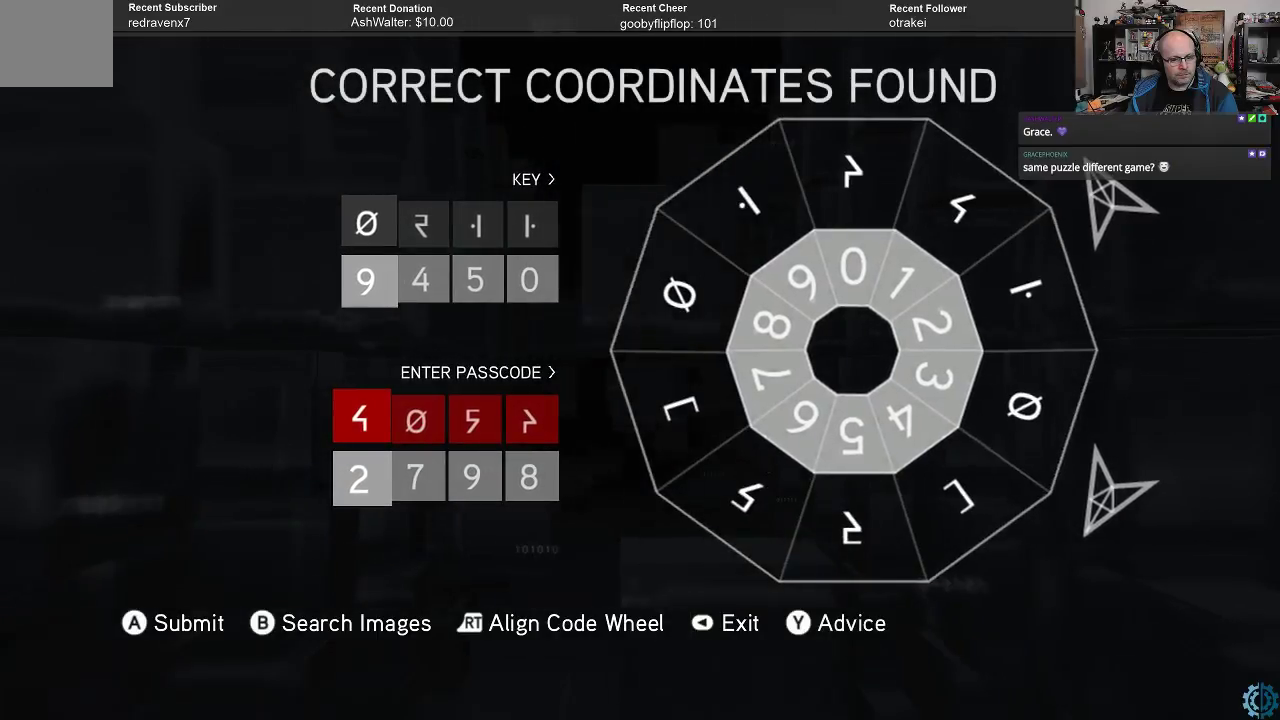
{"buttons": ["R2"], "left_stick": "center", "right_stick": "center", "events": [[100, "left_stick", "right"], [233, "left_stick", "center"], [367, "left_stick", "right"], [467, "left_stick", "center"]]}
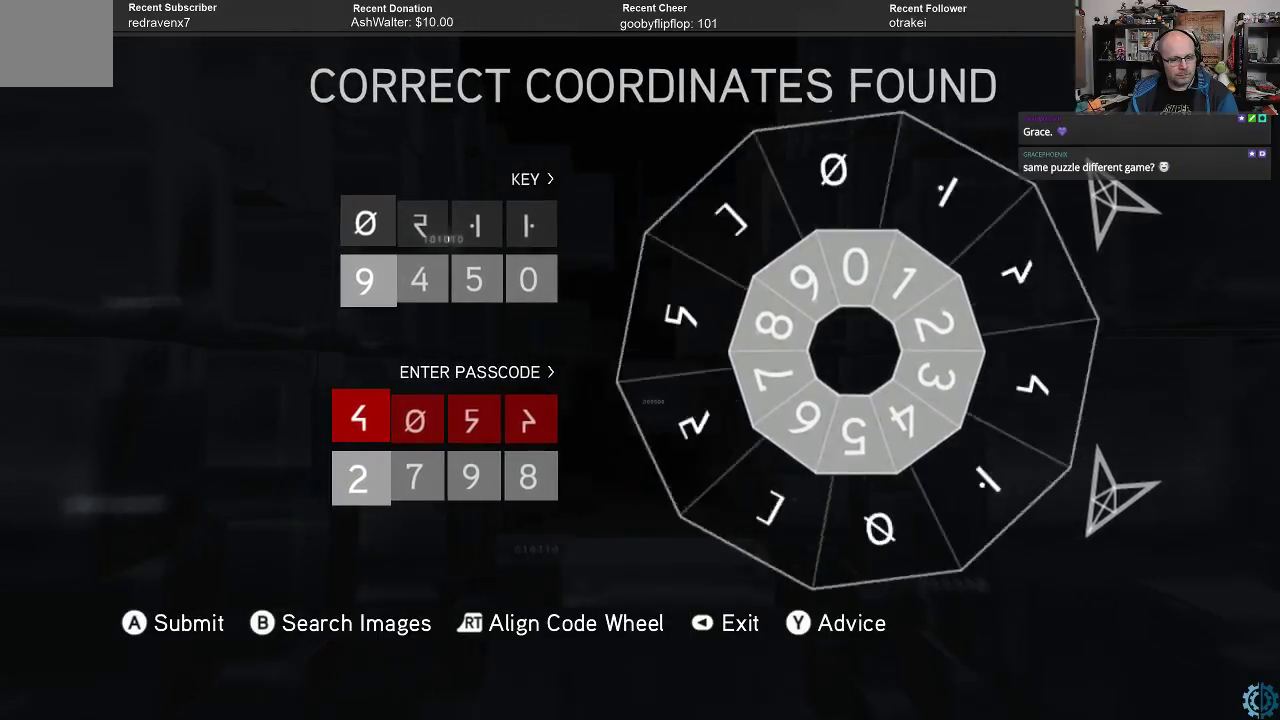
{"buttons": ["R2"], "left_stick": "center", "right_stick": "center", "events": [[133, "left_stick", "left"], [267, "left_stick", "center"], [333, "left_stick", "left"], [467, "left_stick", "center"]]}
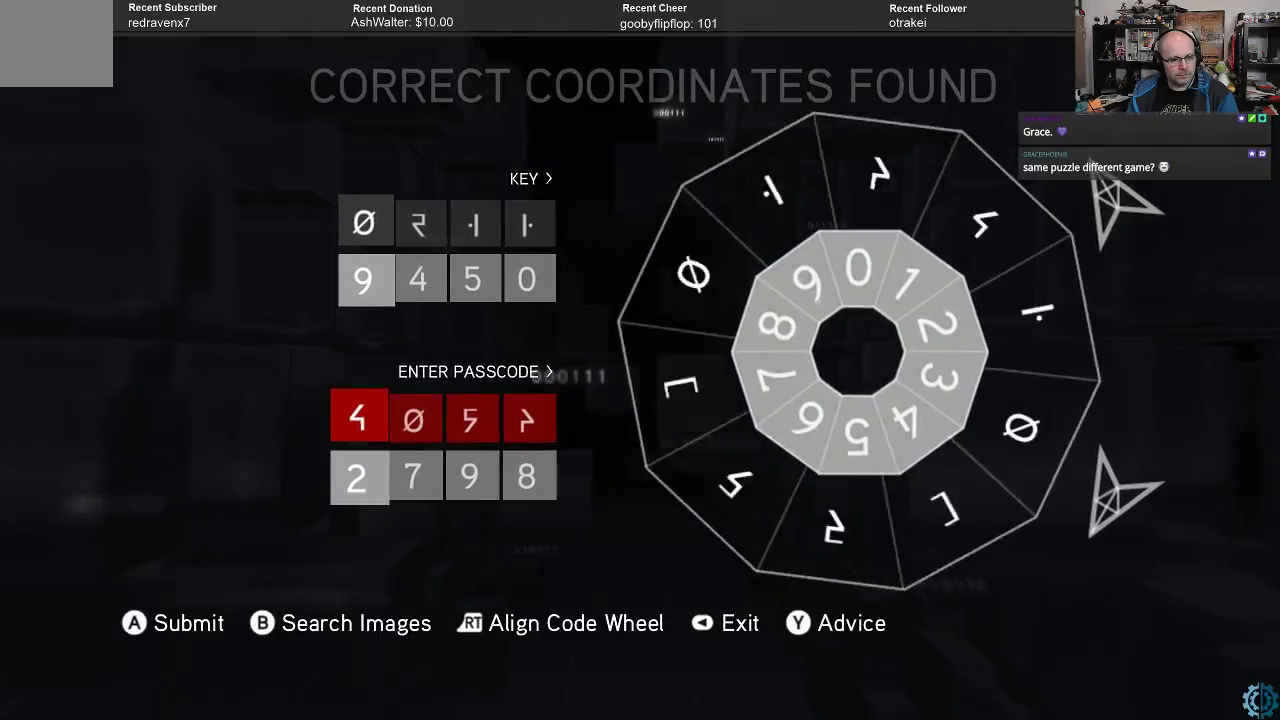
{"buttons": ["R2"], "left_stick": "left", "right_stick": "center", "events": [[67, "left_stick", "left"], [200, "left_stick", "center"], [267, "left_stick", "left"], [400, "left_stick", "center"], [500, "left_stick", "left"]]}
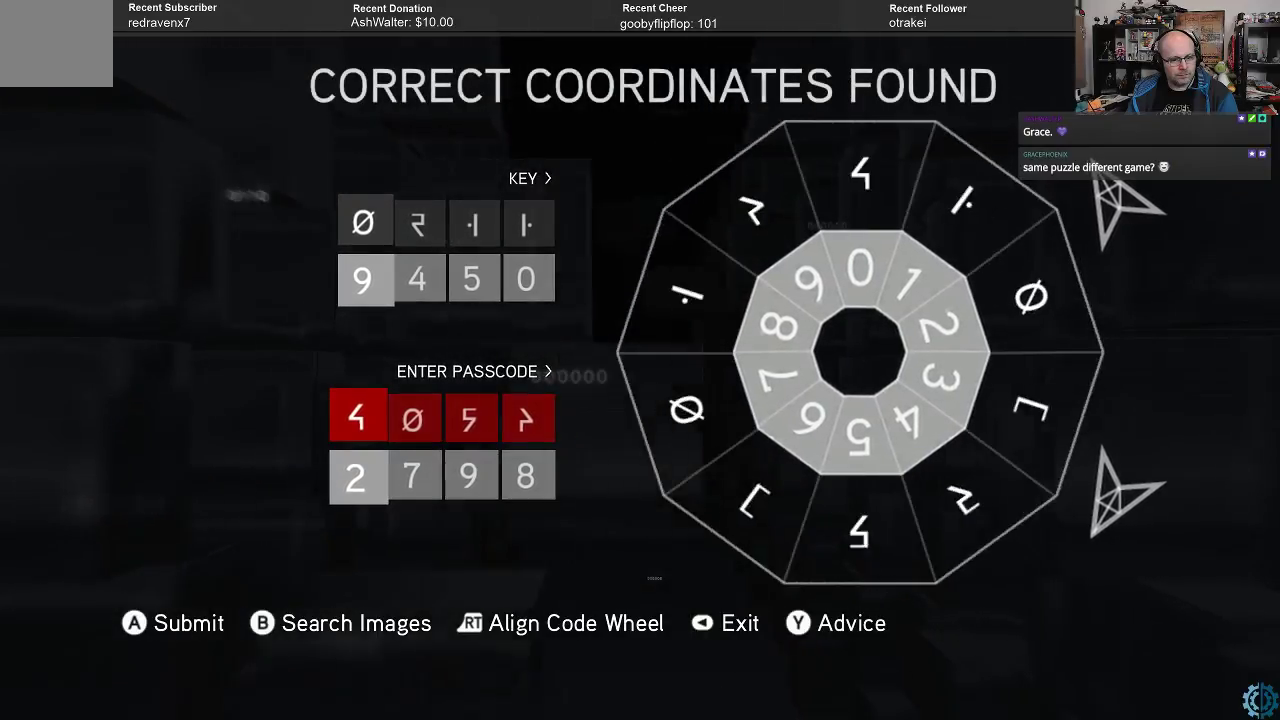
{"buttons": ["R2"], "left_stick": "left", "right_stick": "center", "events": [[133, "left_stick", "center"], [200, "left_stick", "left"]]}
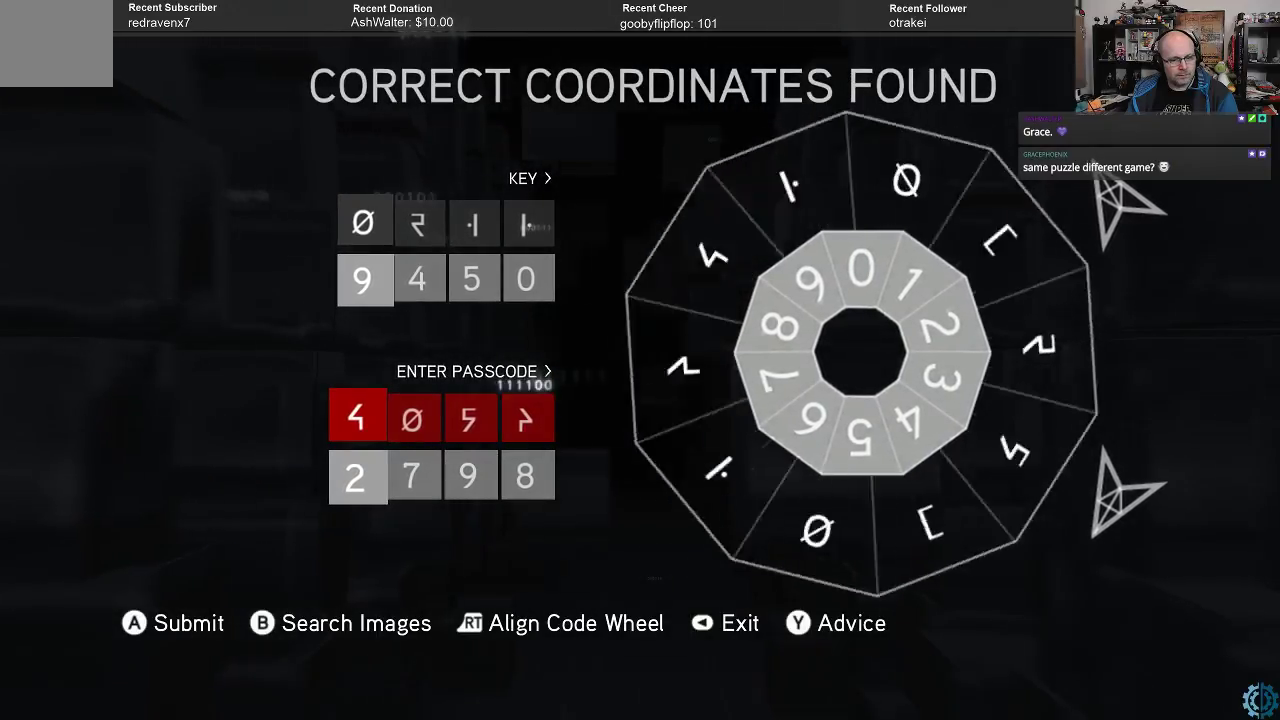
{"buttons": ["R2"], "left_stick": "center", "right_stick": "center", "events": [[33, "left_stick", "center"], [100, "left_stick", "left"], [267, "left_stick", "center"]]}
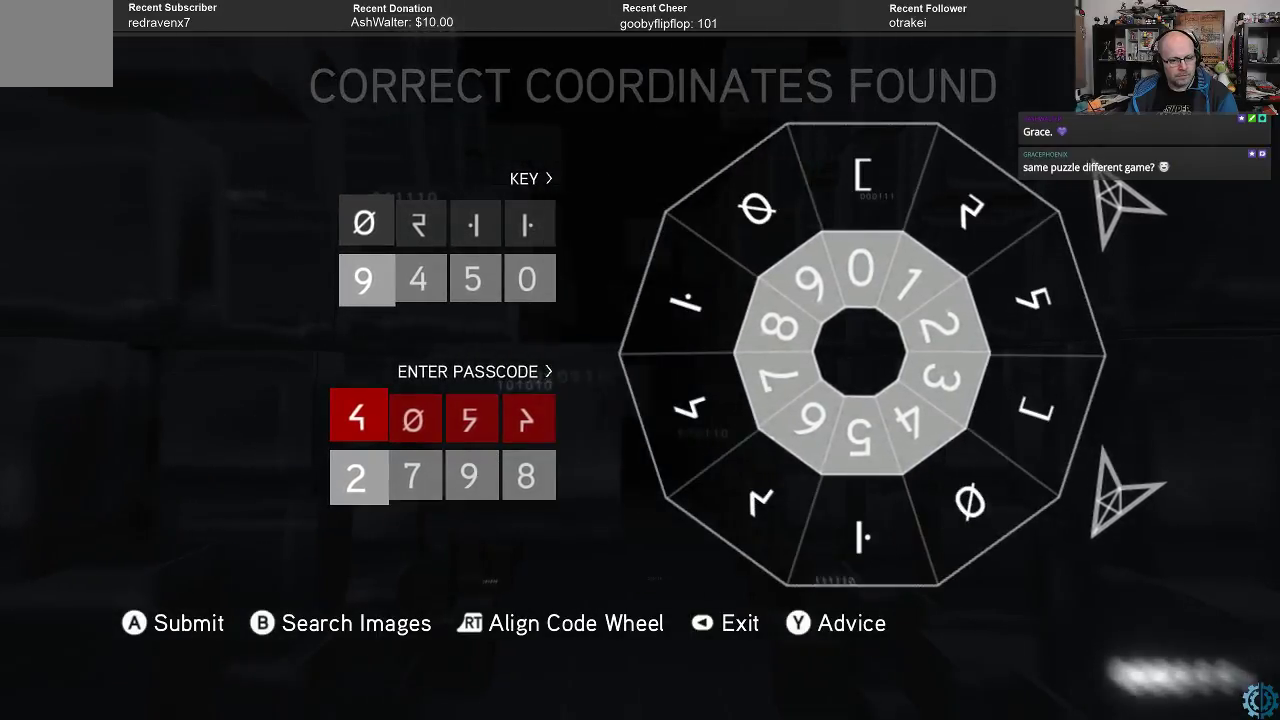
{"buttons": ["R2"], "left_stick": "center", "right_stick": "center", "events": []}
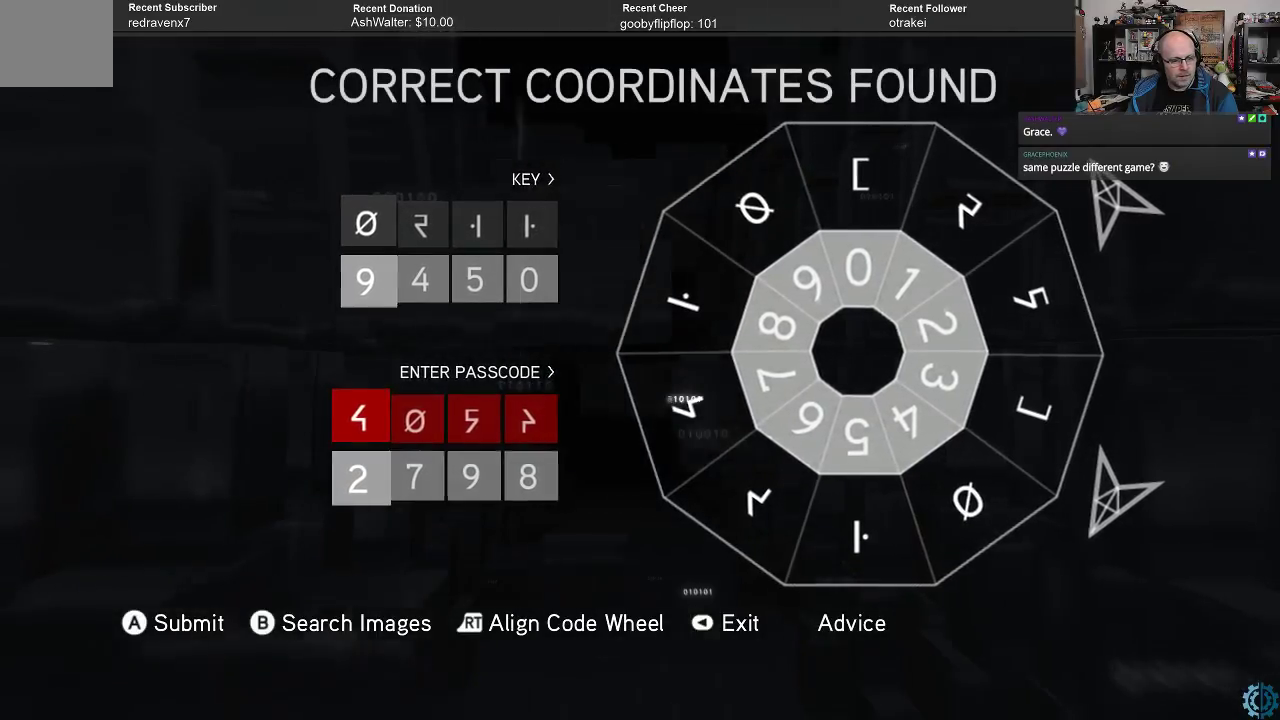
{"buttons": ["R2"], "left_stick": "center", "right_stick": "center", "events": []}